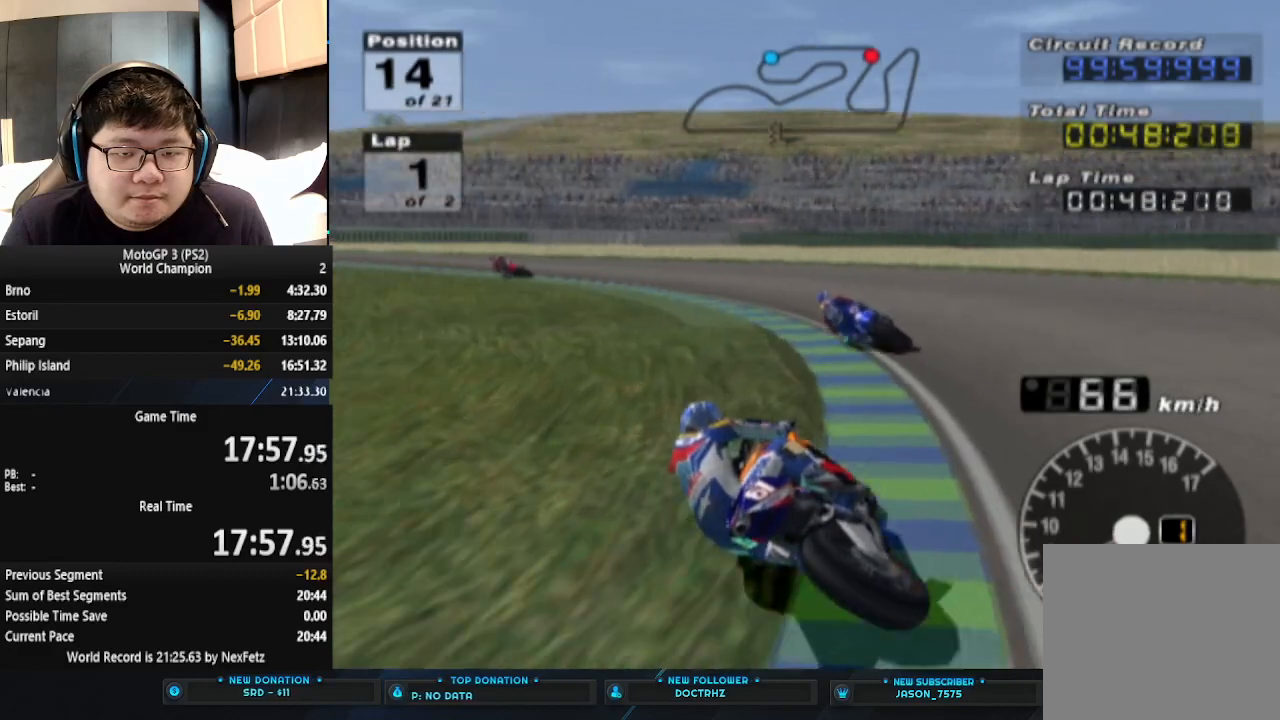
Gameplay with a controller (PlayStation layout); each line is a JSON object with the inputs held at the frame after it. "events" lists button and stick changes between this image and that frame as [ms after this image, input, new state], when the widget could be followed in between. Not read: R1 right_stick.
{"buttons": ["CROSS"], "left_stick": "left", "events": []}
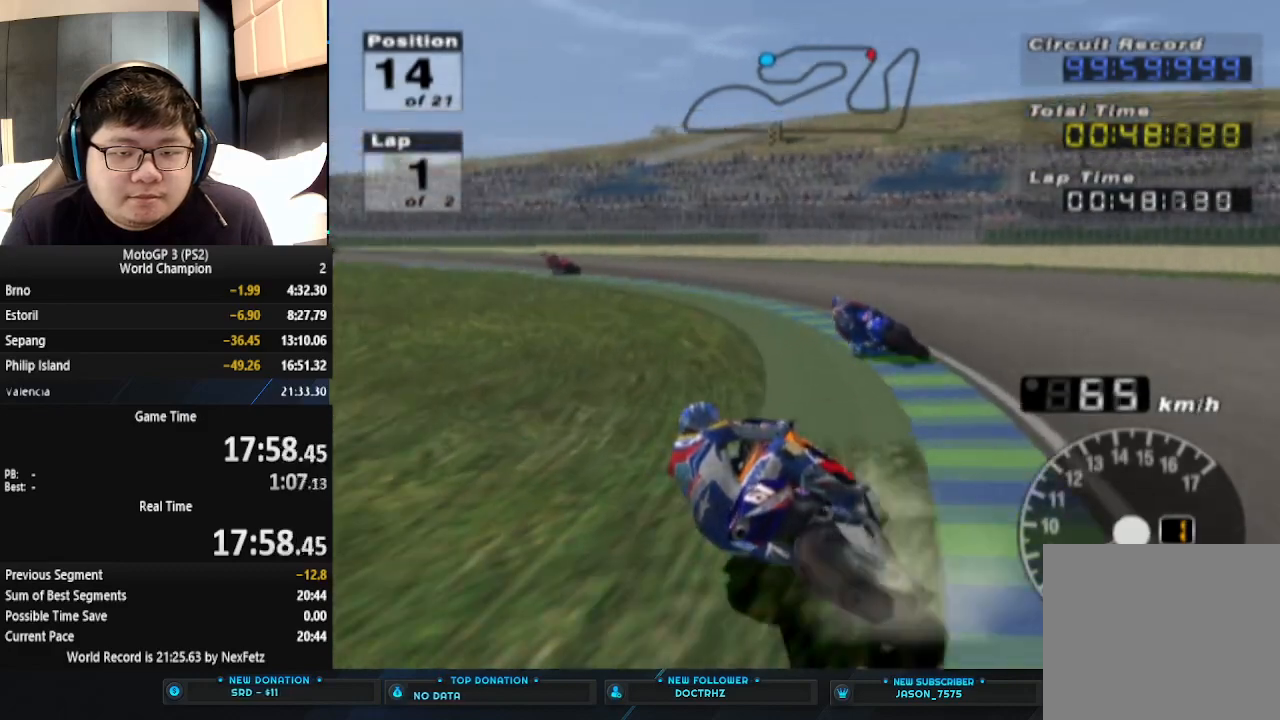
{"buttons": ["CROSS"], "left_stick": "left", "events": []}
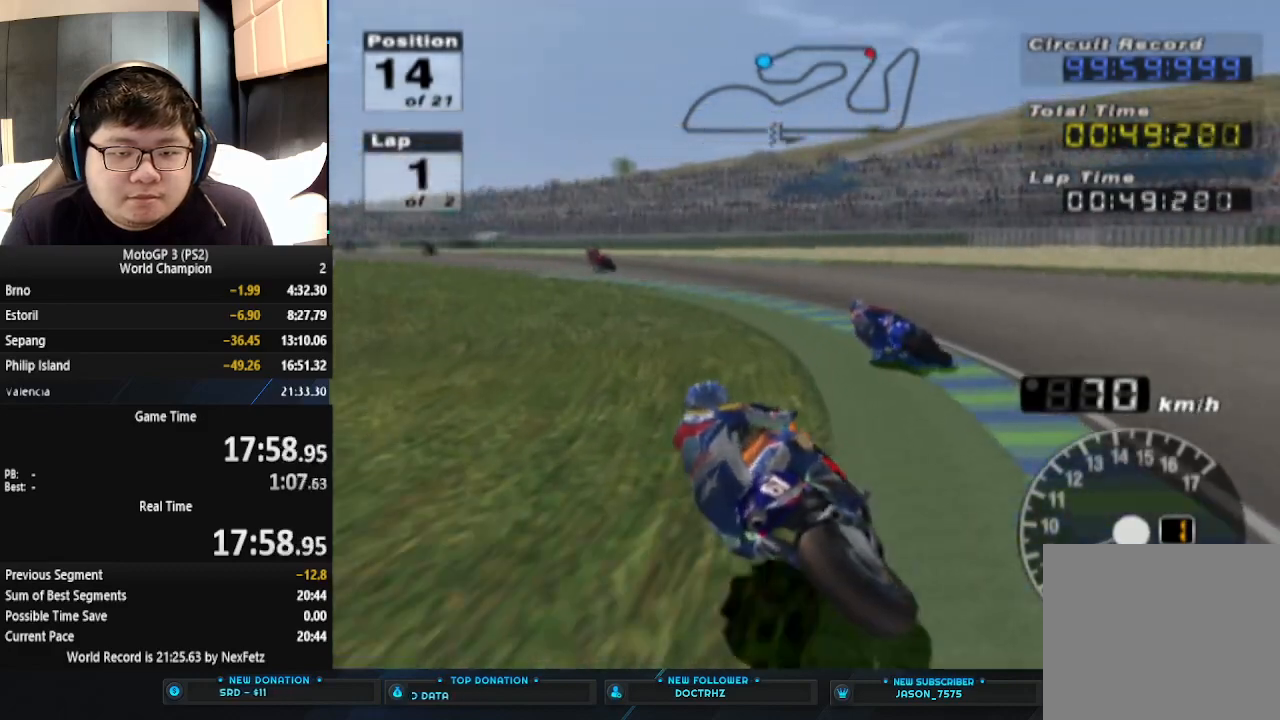
{"buttons": ["CROSS"], "left_stick": "center", "events": [[33, "left_stick", "center"], [167, "left_stick", "left"], [500, "left_stick", "center"]]}
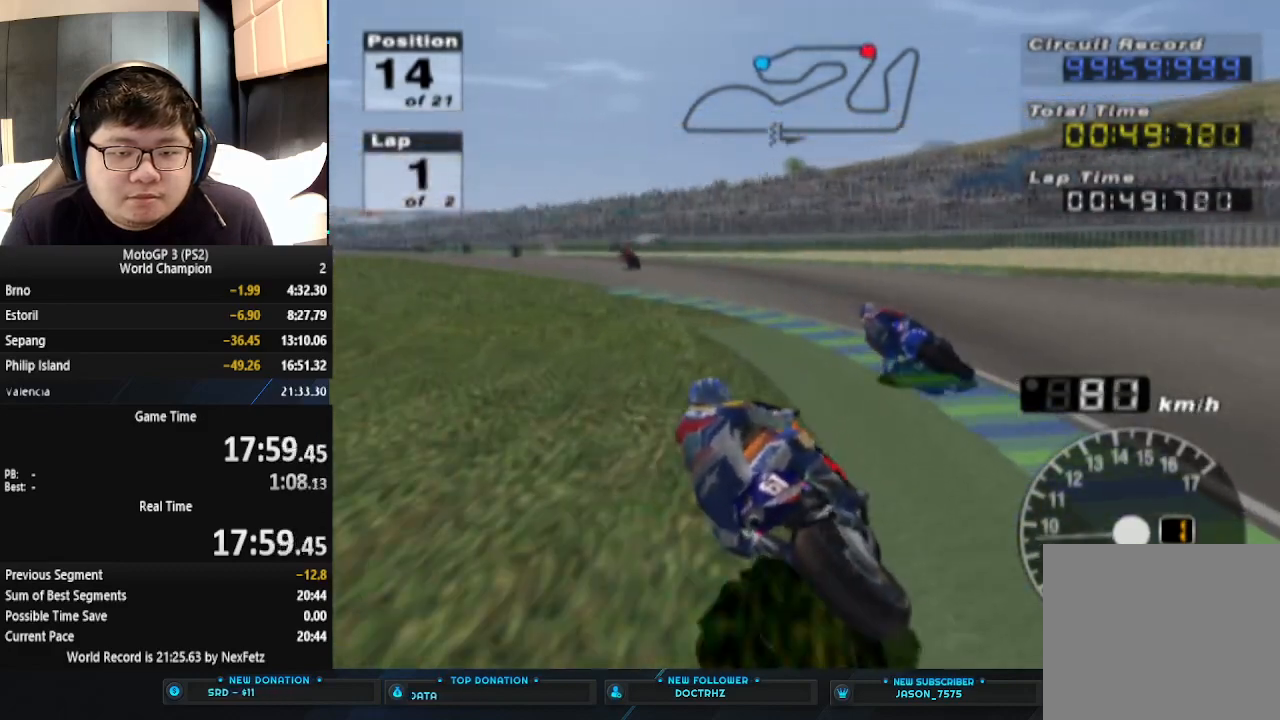
{"buttons": ["CROSS"], "left_stick": "left", "events": [[67, "left_stick", "left"]]}
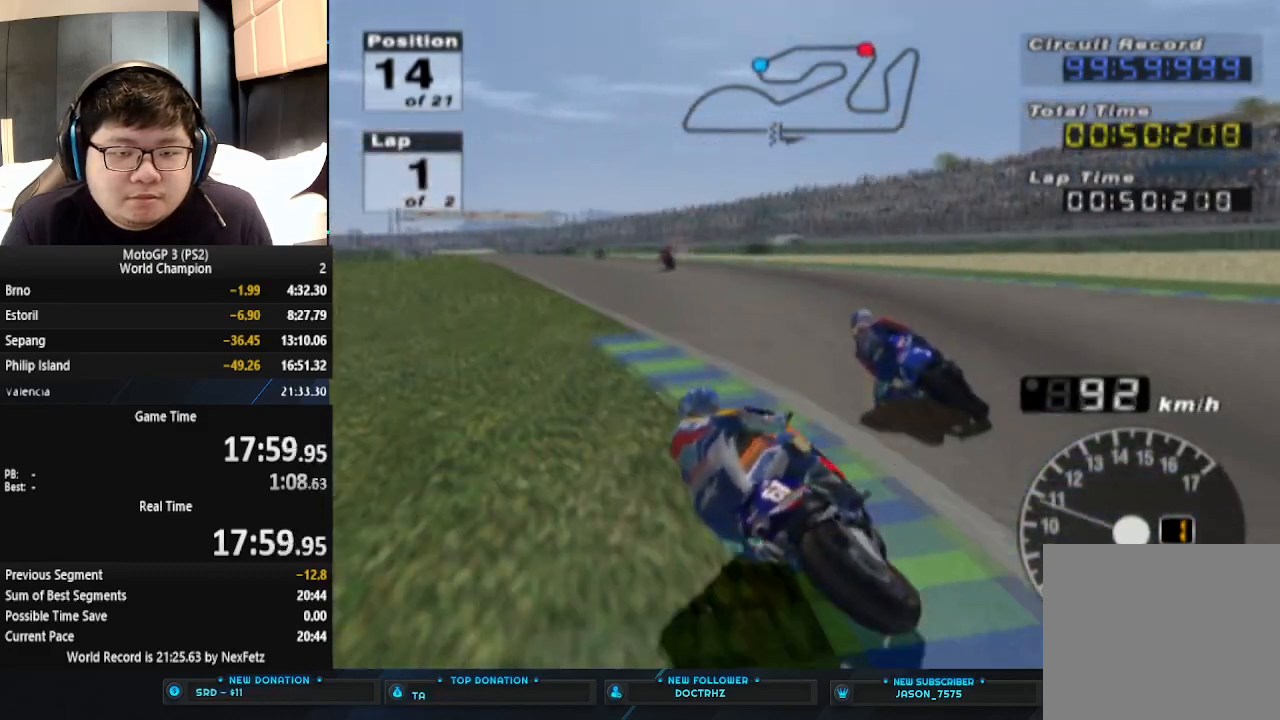
{"buttons": ["CROSS"], "left_stick": "left", "events": []}
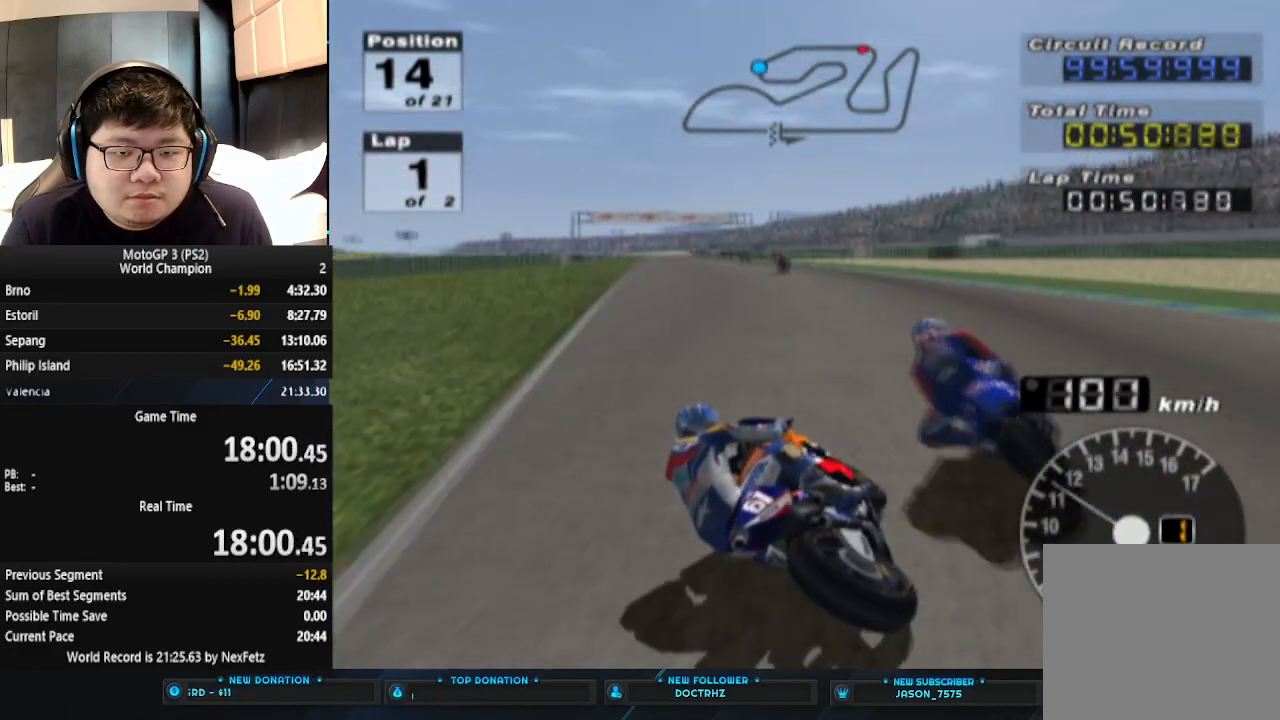
{"buttons": ["CROSS"], "left_stick": "center", "events": [[33, "left_stick", "center"]]}
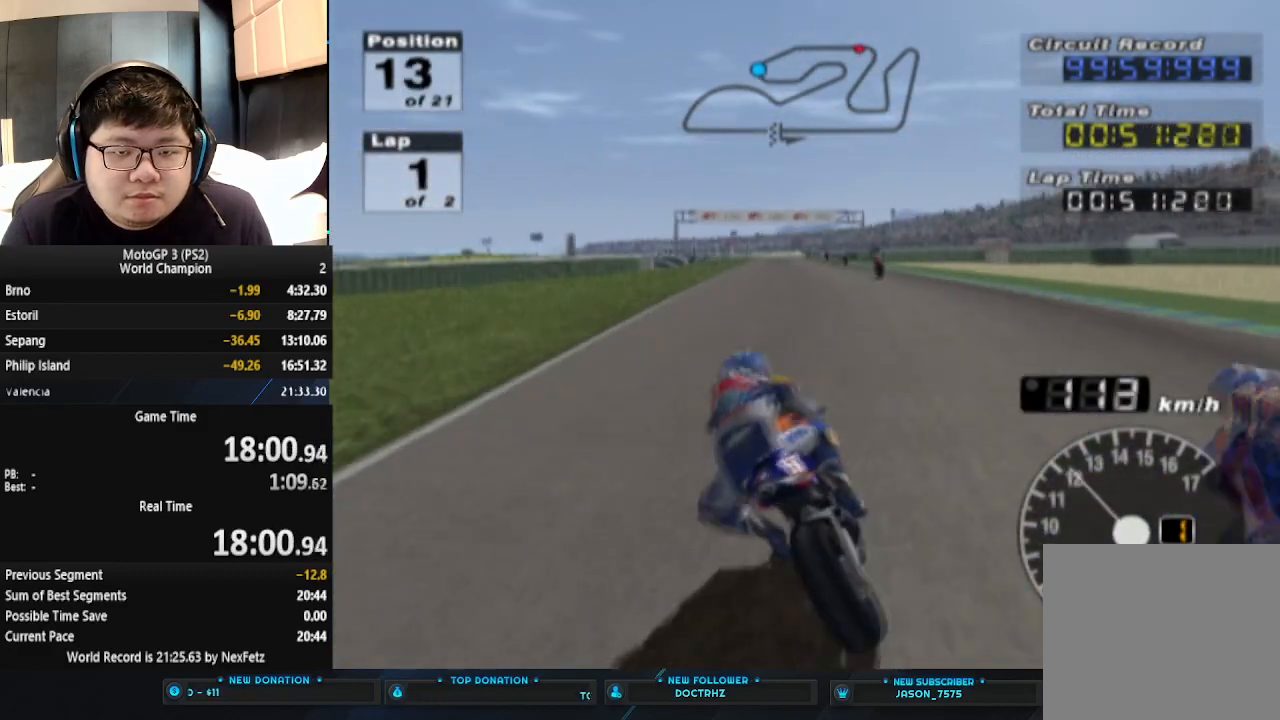
{"buttons": ["CROSS"], "left_stick": "center", "events": []}
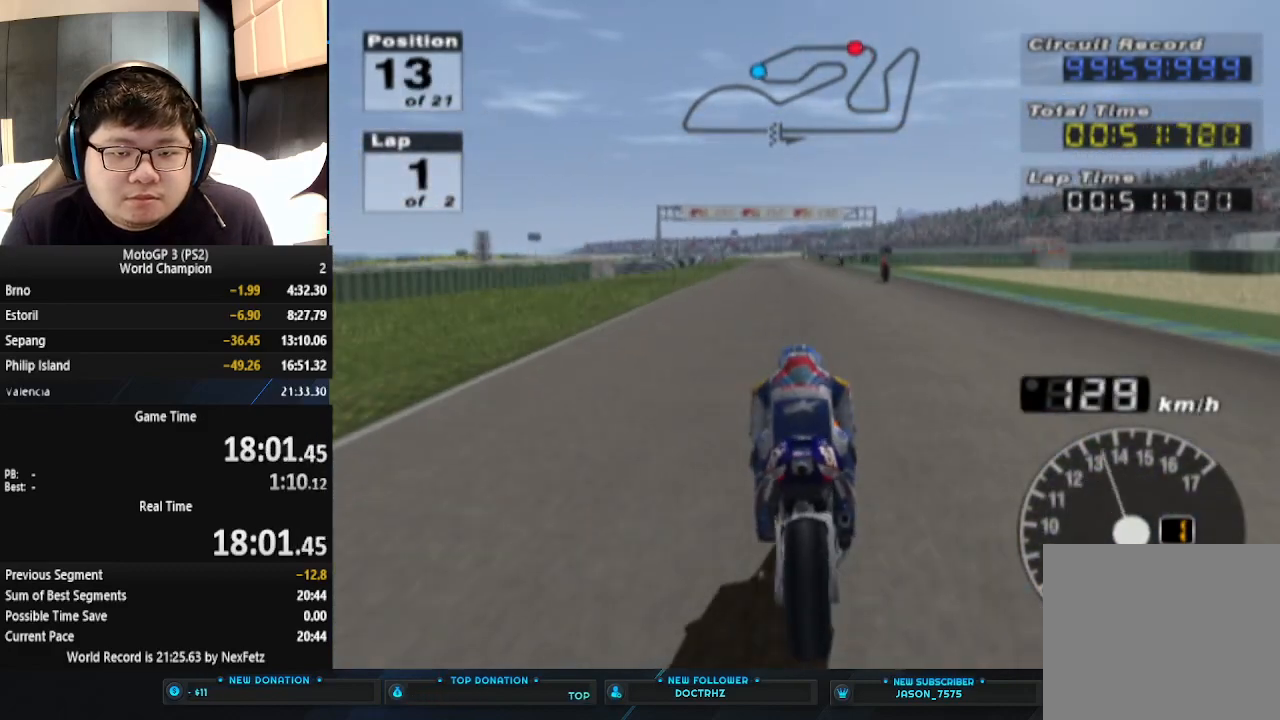
{"buttons": ["CROSS"], "left_stick": "center", "events": [[100, "left_stick", "left"], [233, "left_stick", "center"]]}
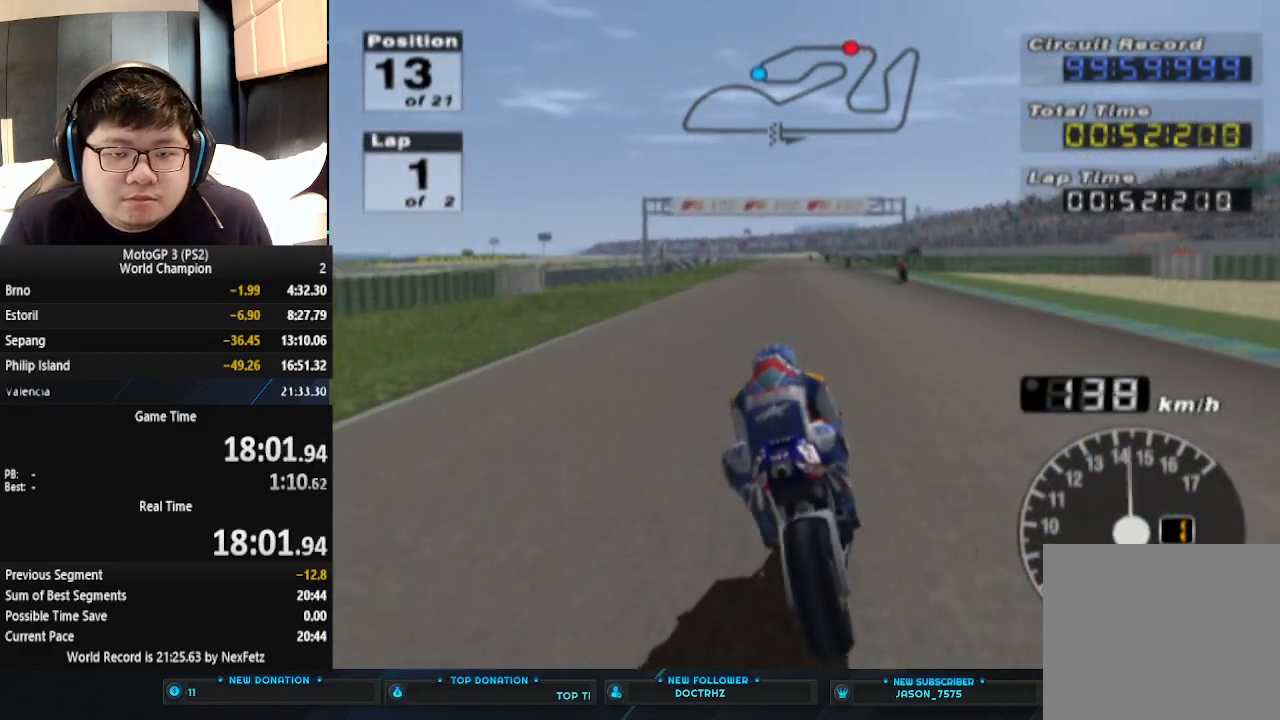
{"buttons": ["CROSS"], "left_stick": "center", "events": []}
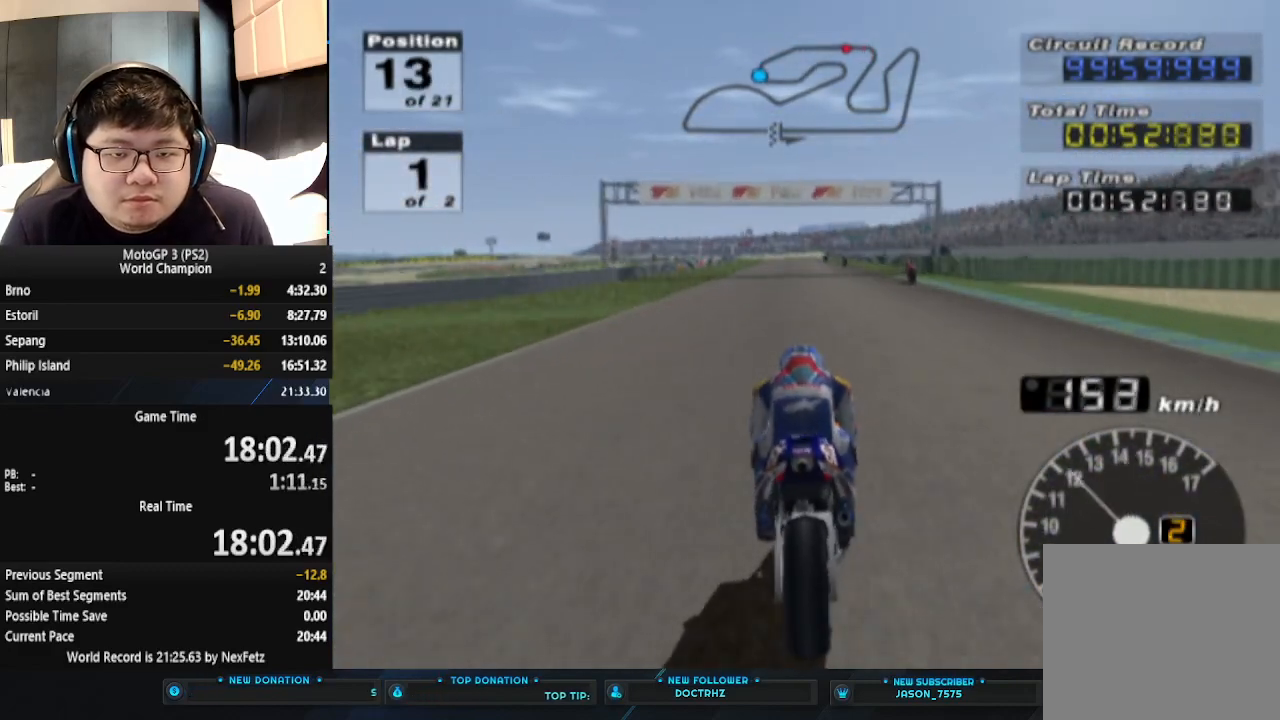
{"buttons": ["CROSS"], "left_stick": "center", "events": [[233, "left_stick", "left"], [433, "left_stick", "center"]]}
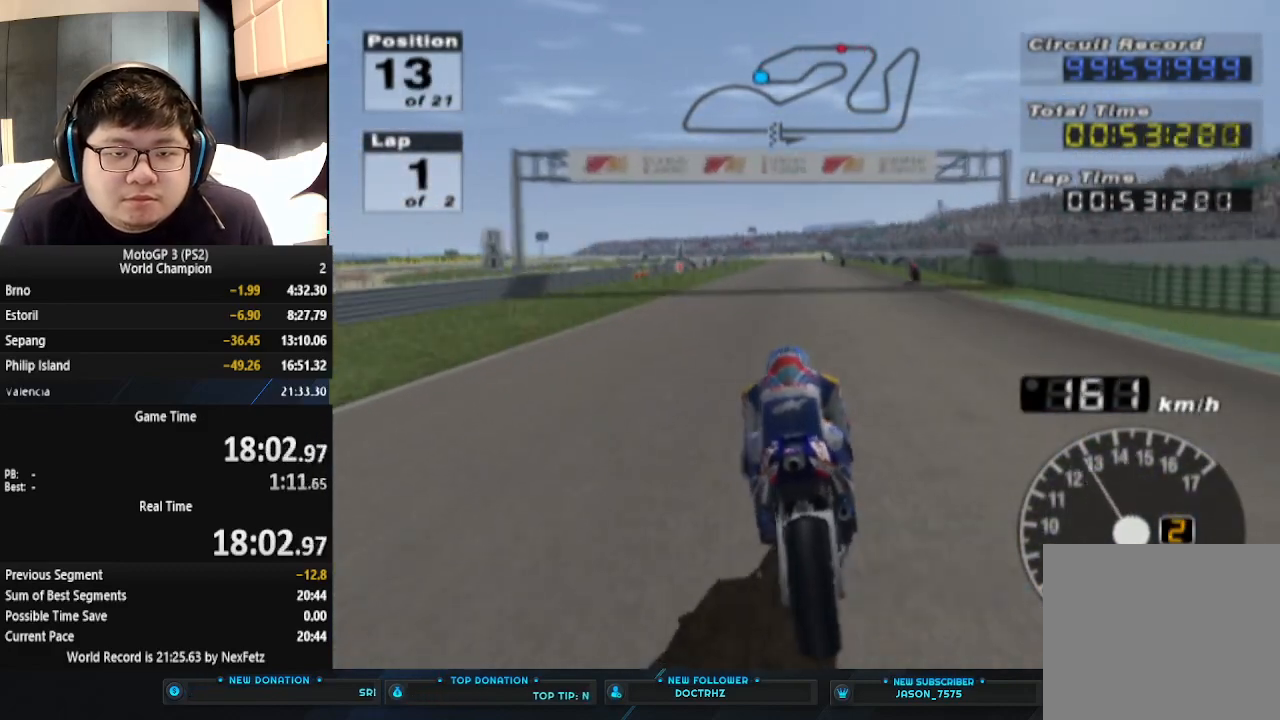
{"buttons": ["CROSS"], "left_stick": "center", "events": []}
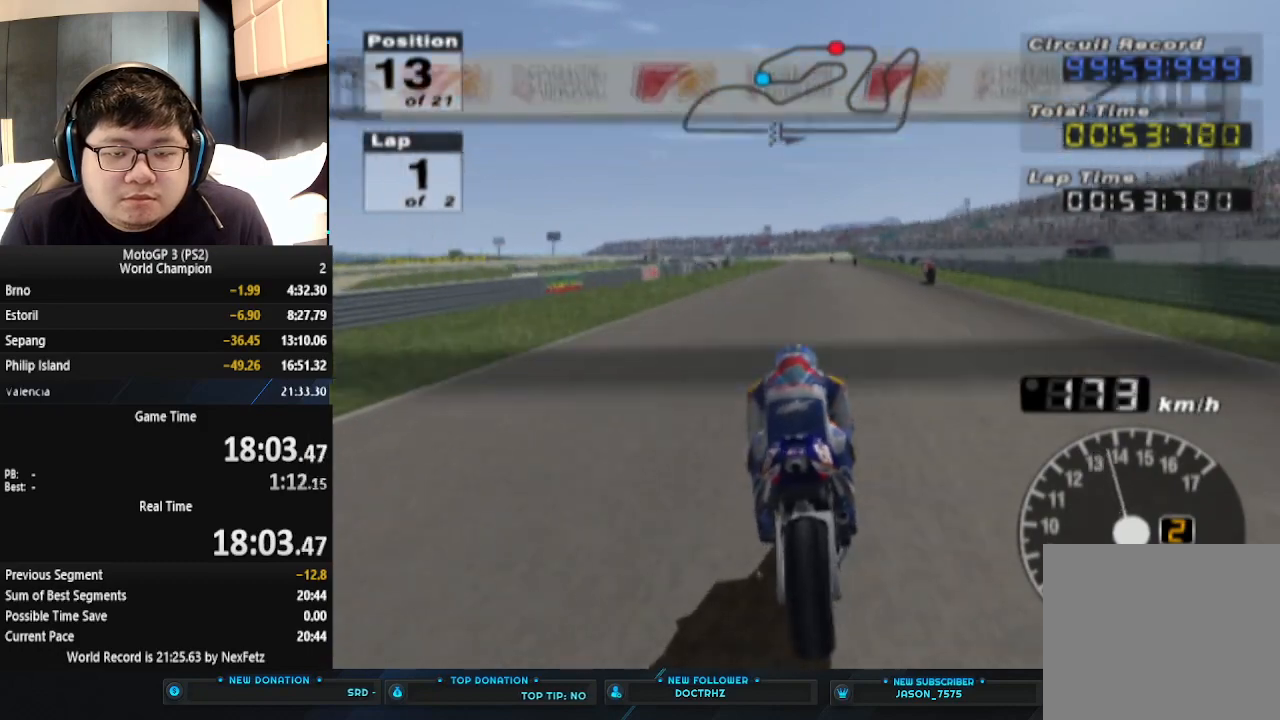
{"buttons": ["CROSS"], "left_stick": "center", "events": []}
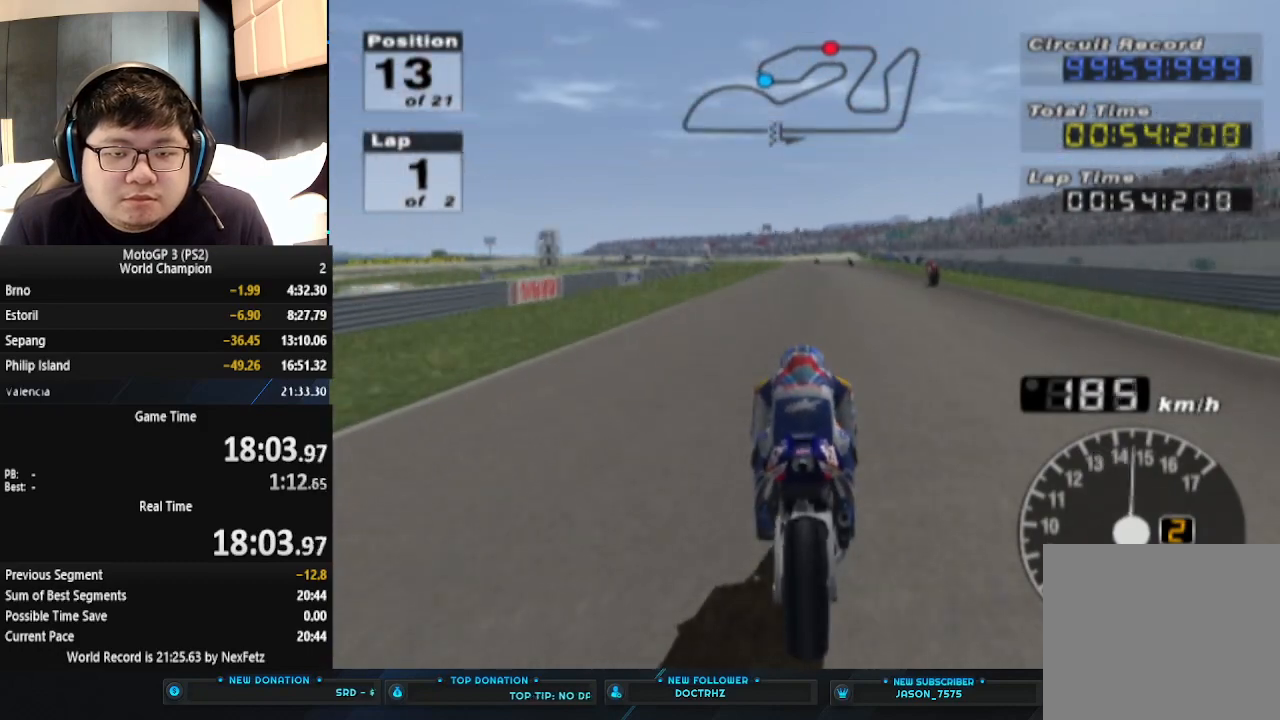
{"buttons": ["CROSS"], "left_stick": "center", "events": [[33, "left_stick", "right"], [267, "left_stick", "center"]]}
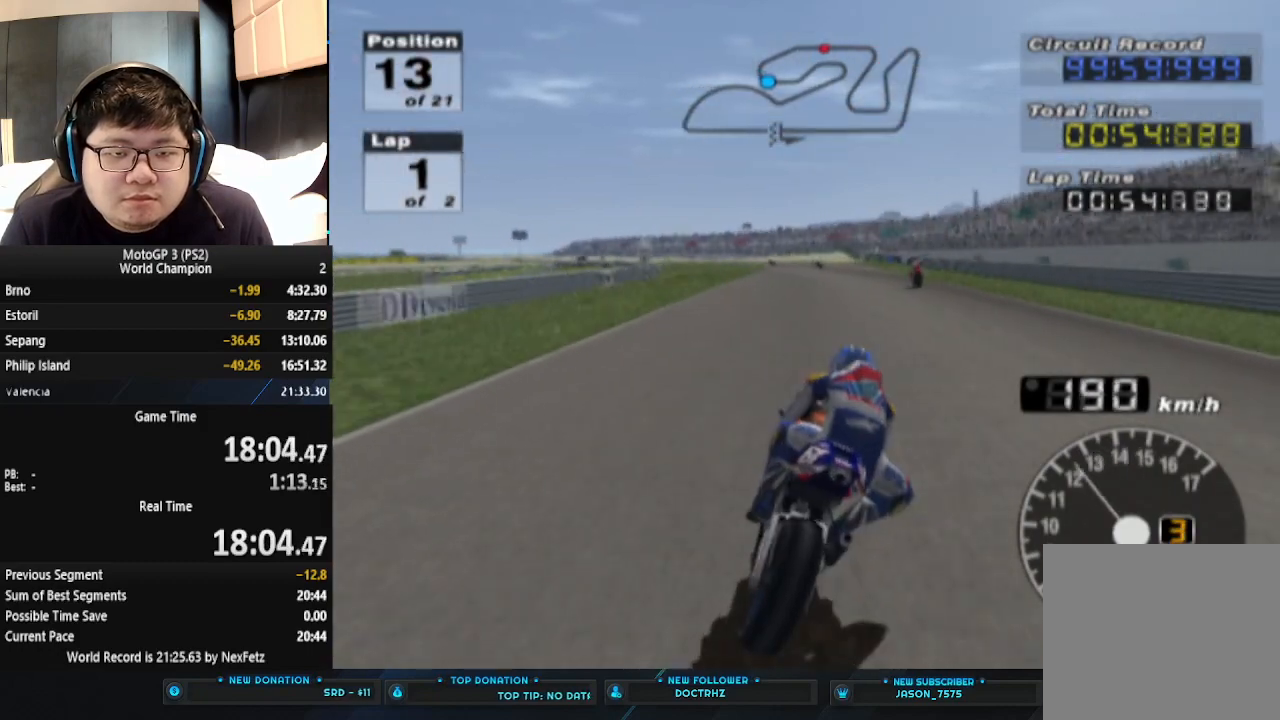
{"buttons": ["CROSS"], "left_stick": "center", "events": [[67, "left_stick", "right"], [233, "left_stick", "center"]]}
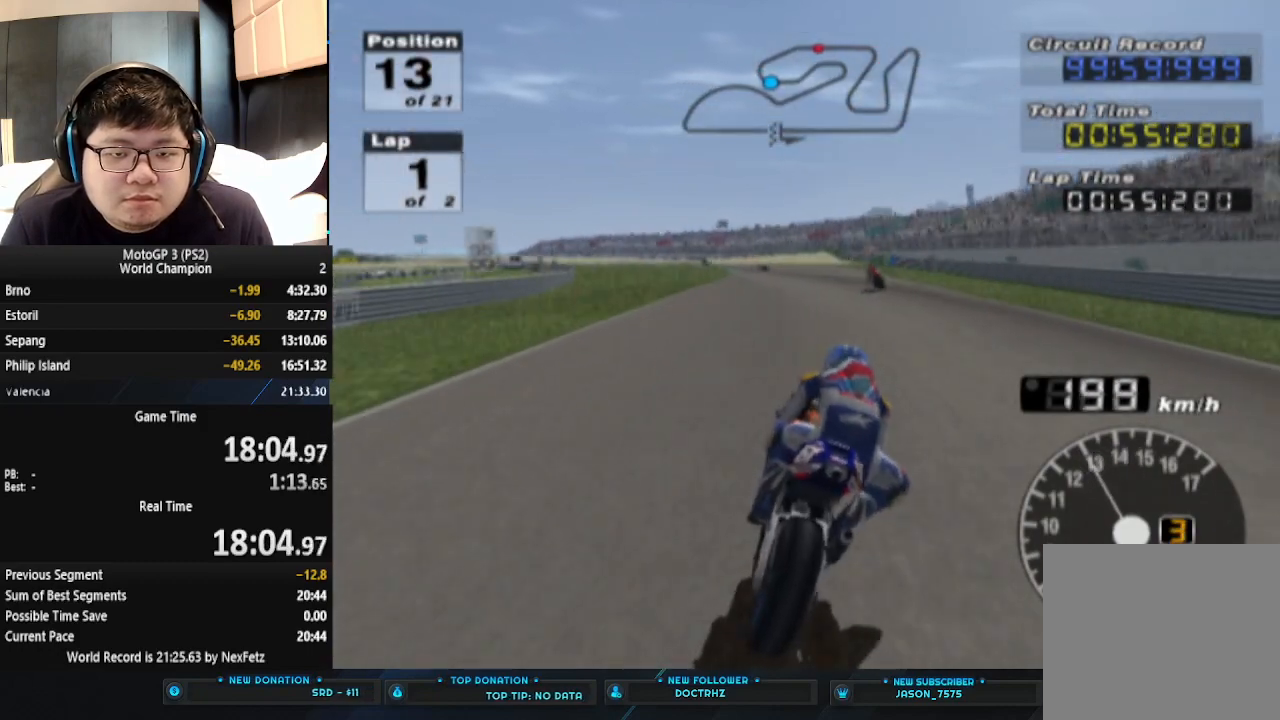
{"buttons": ["CROSS"], "left_stick": "left", "events": [[300, "left_stick", "left"]]}
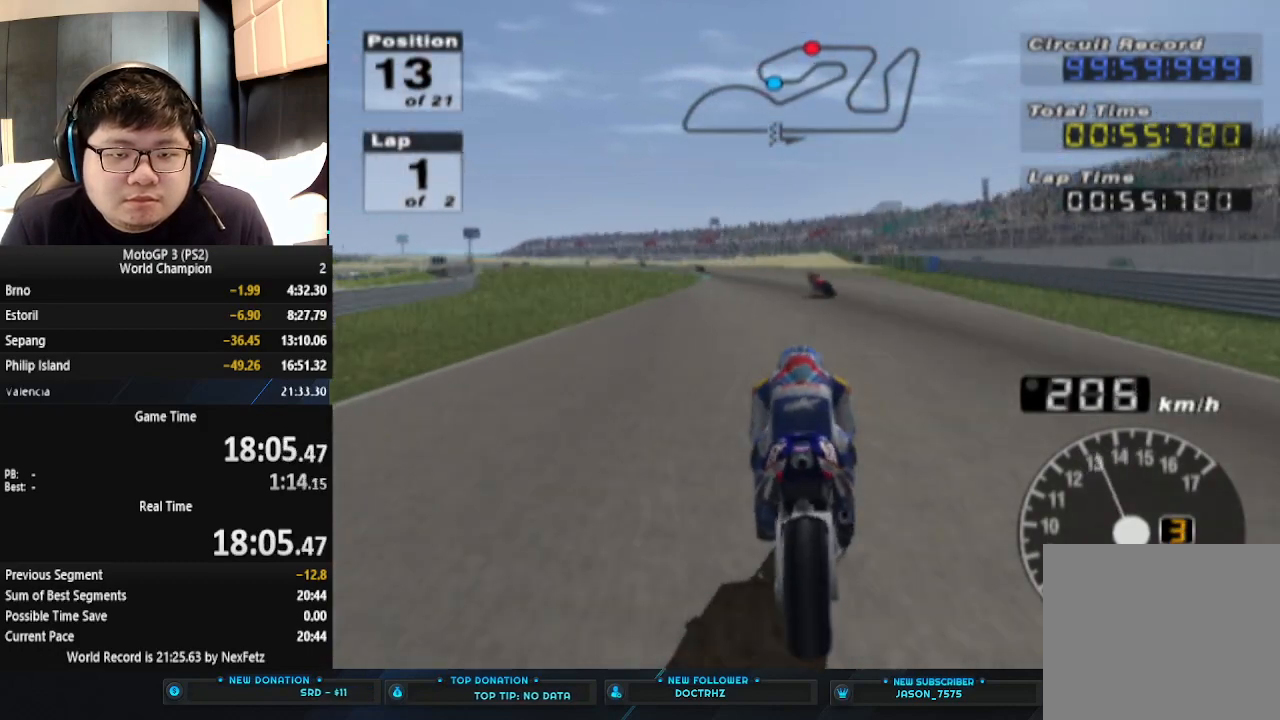
{"buttons": ["CROSS"], "left_stick": "left", "events": [[100, "left_stick", "center"], [200, "left_stick", "left"]]}
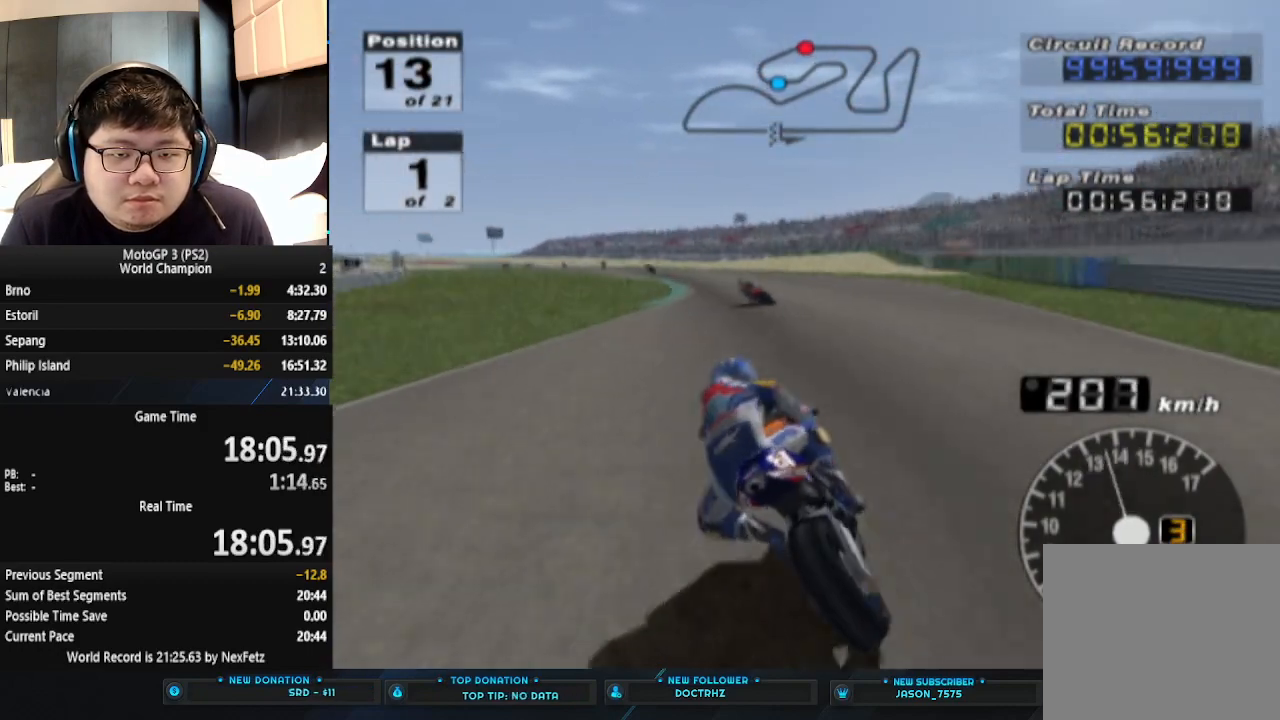
{"buttons": ["CROSS"], "left_stick": "left", "events": [[33, "CROSS", "up"], [400, "CROSS", "down"]]}
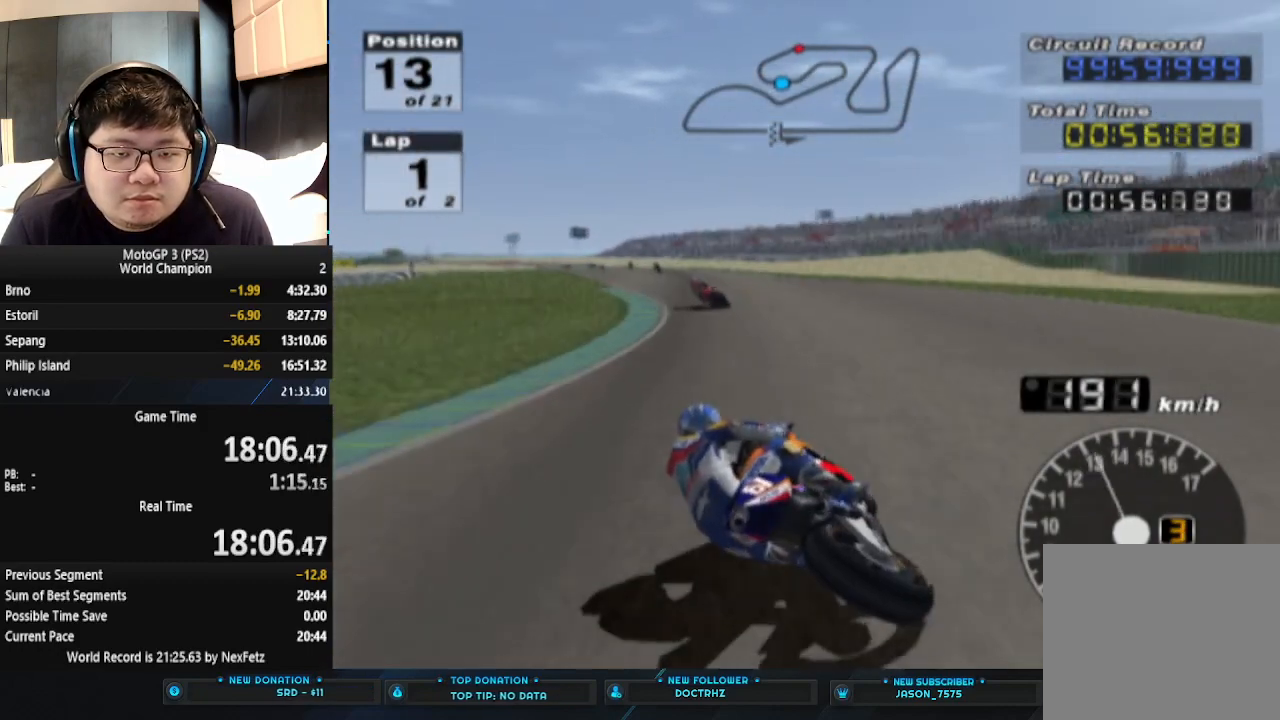
{"buttons": ["CROSS"], "left_stick": "left", "events": []}
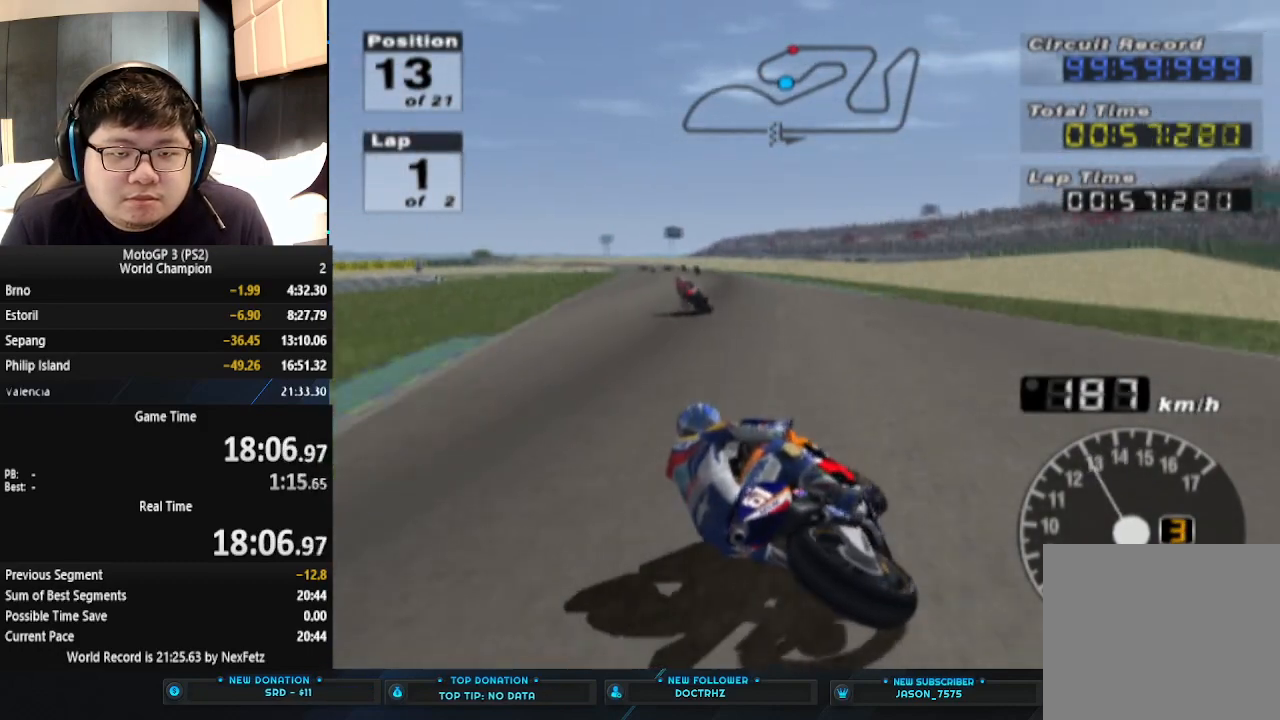
{"buttons": ["CROSS"], "left_stick": "center", "events": [[300, "left_stick", "center"]]}
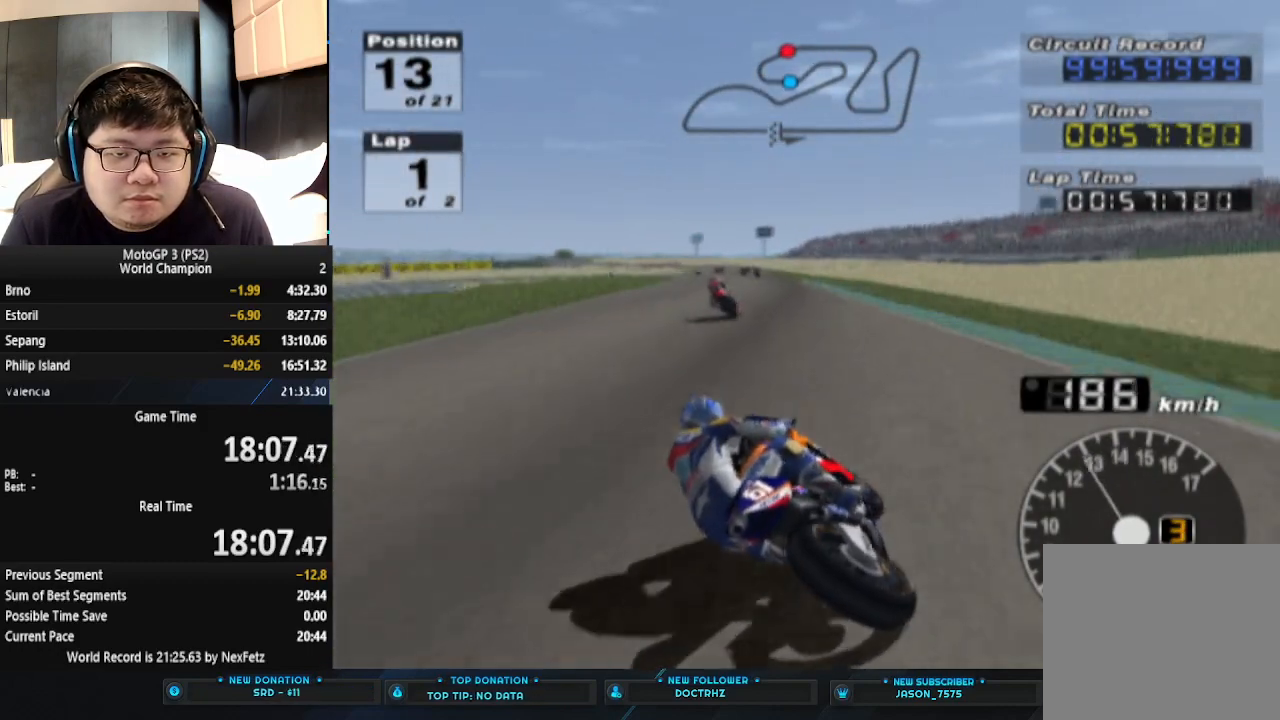
{"buttons": ["CROSS"], "left_stick": "center", "events": [[33, "left_stick", "left"], [333, "left_stick", "center"]]}
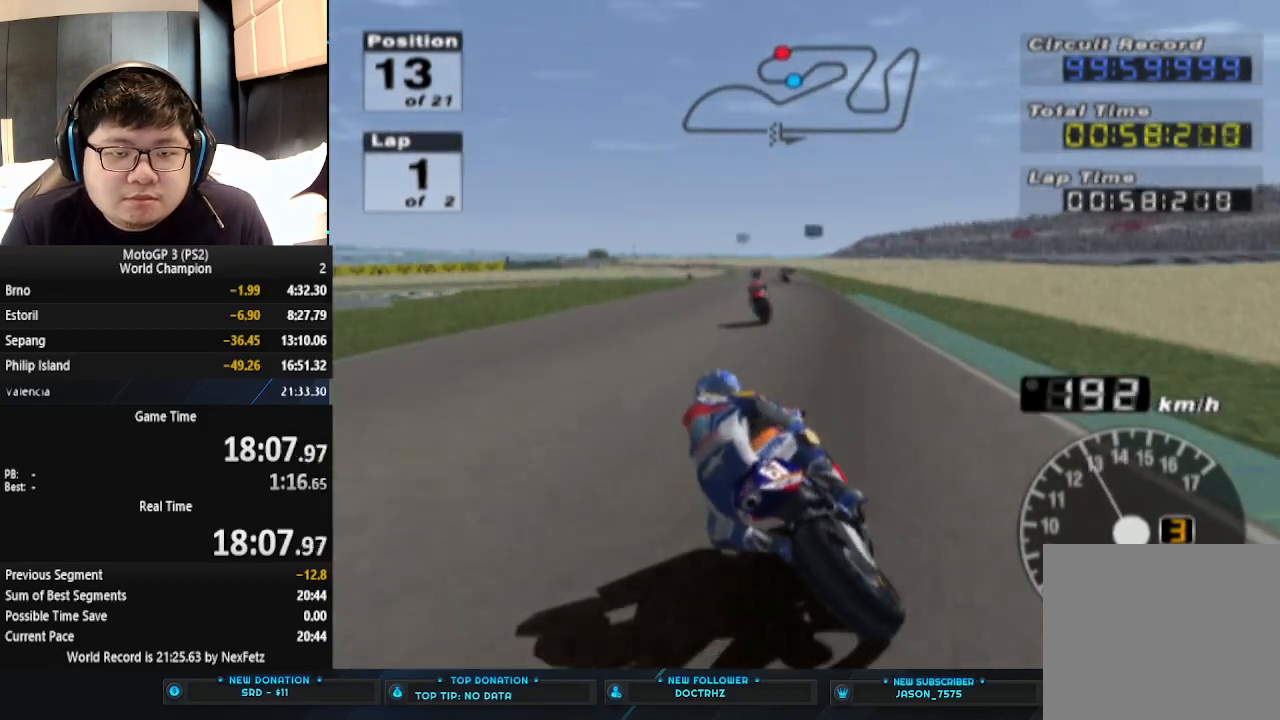
{"buttons": ["CROSS"], "left_stick": "center", "events": []}
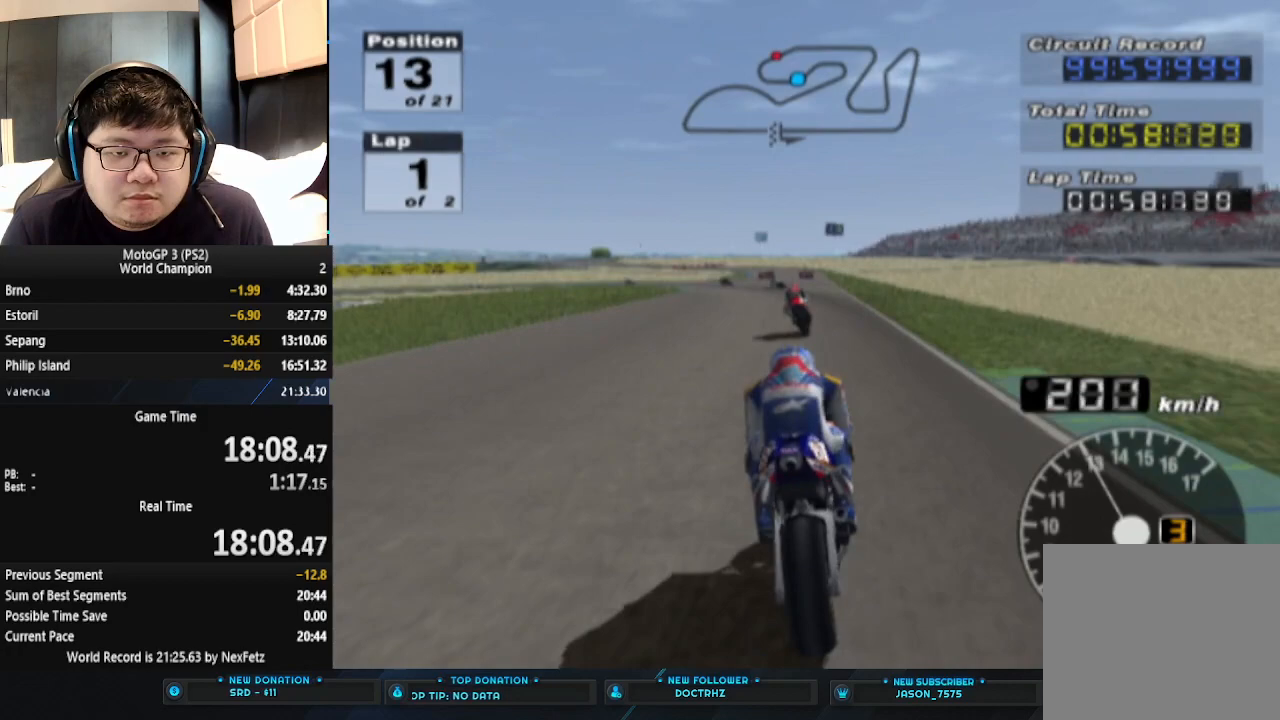
{"buttons": [], "left_stick": "left", "events": [[233, "left_stick", "left"], [333, "CROSS", "up"]]}
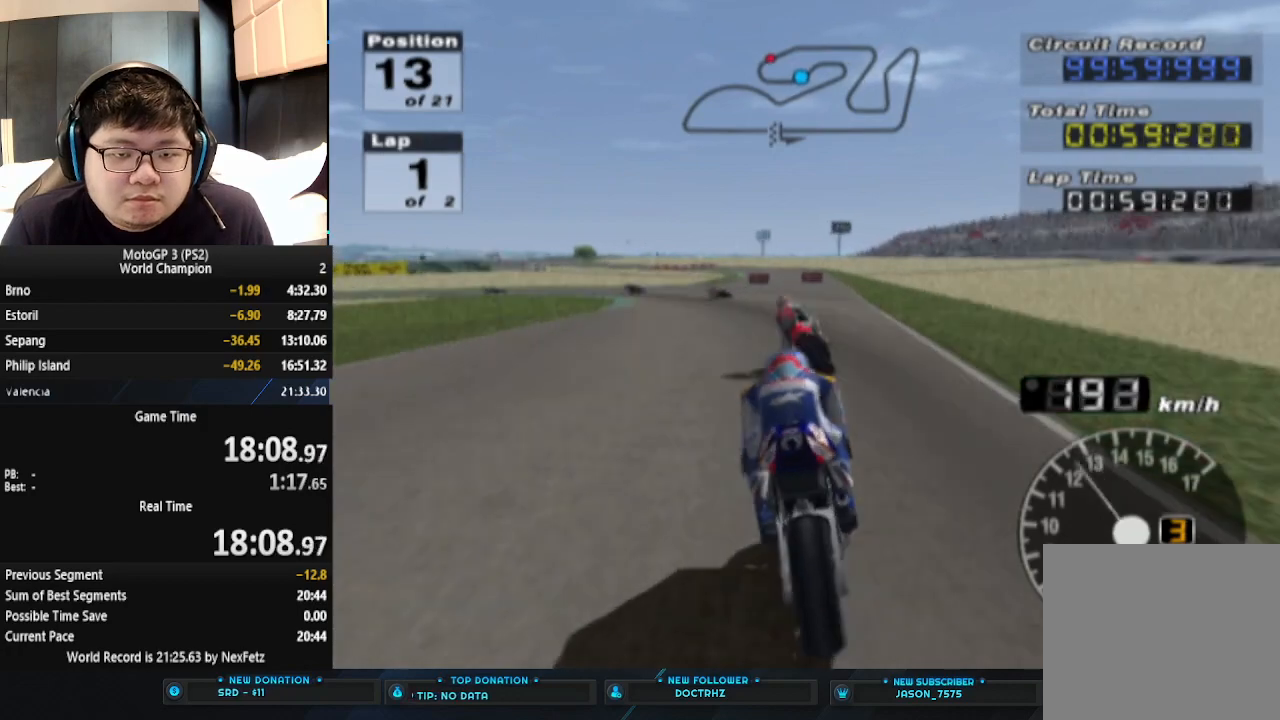
{"buttons": [], "left_stick": "left", "events": []}
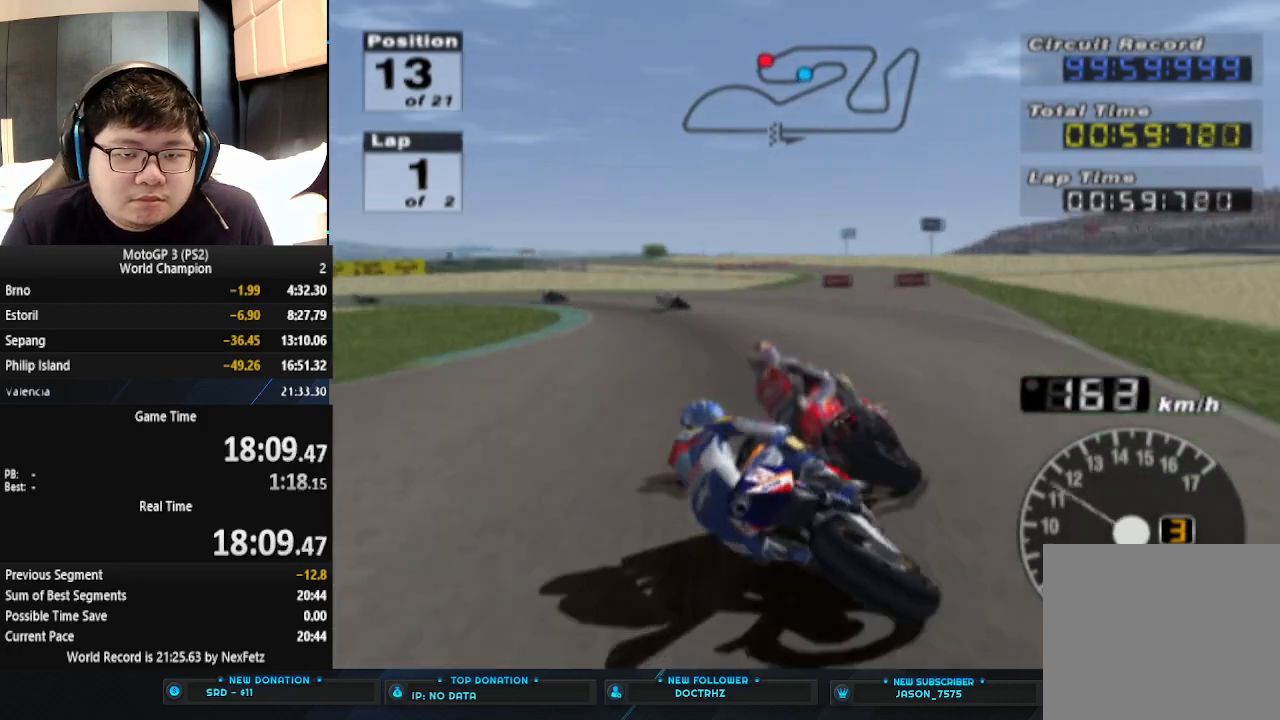
{"buttons": ["CROSS"], "left_stick": "left", "events": [[433, "CROSS", "down"]]}
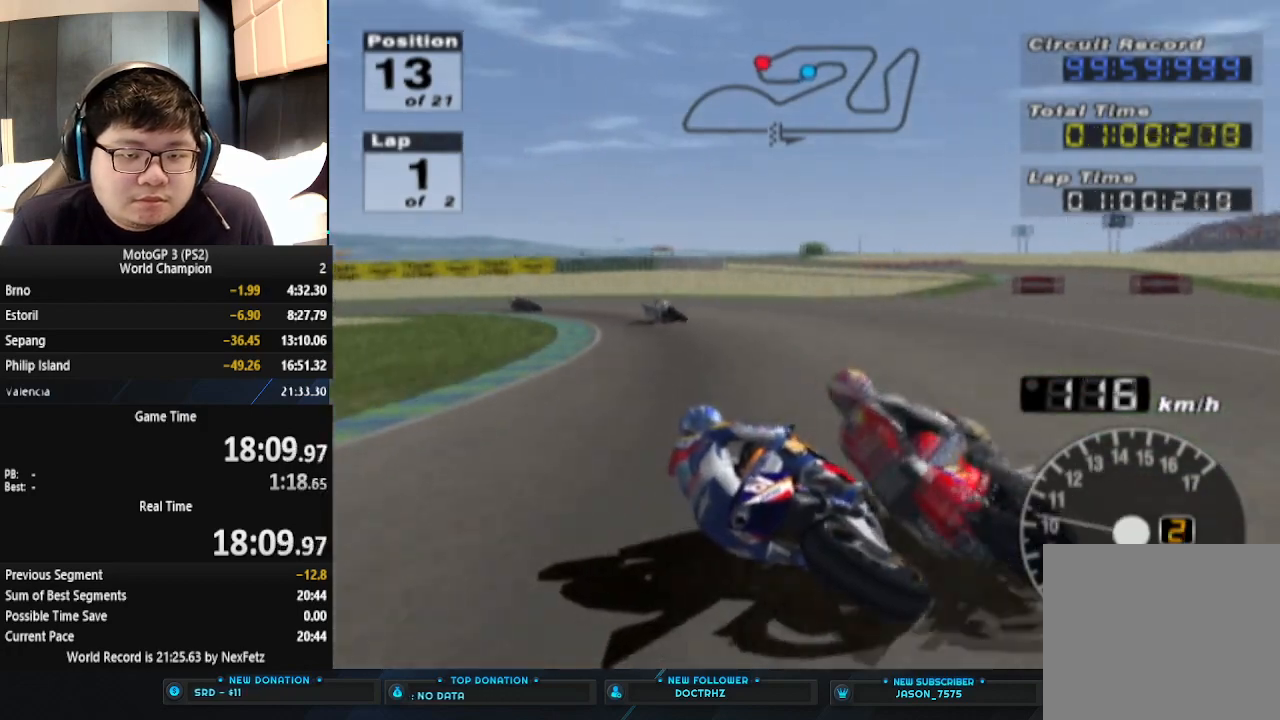
{"buttons": [], "left_stick": "left", "events": [[400, "CROSS", "up"]]}
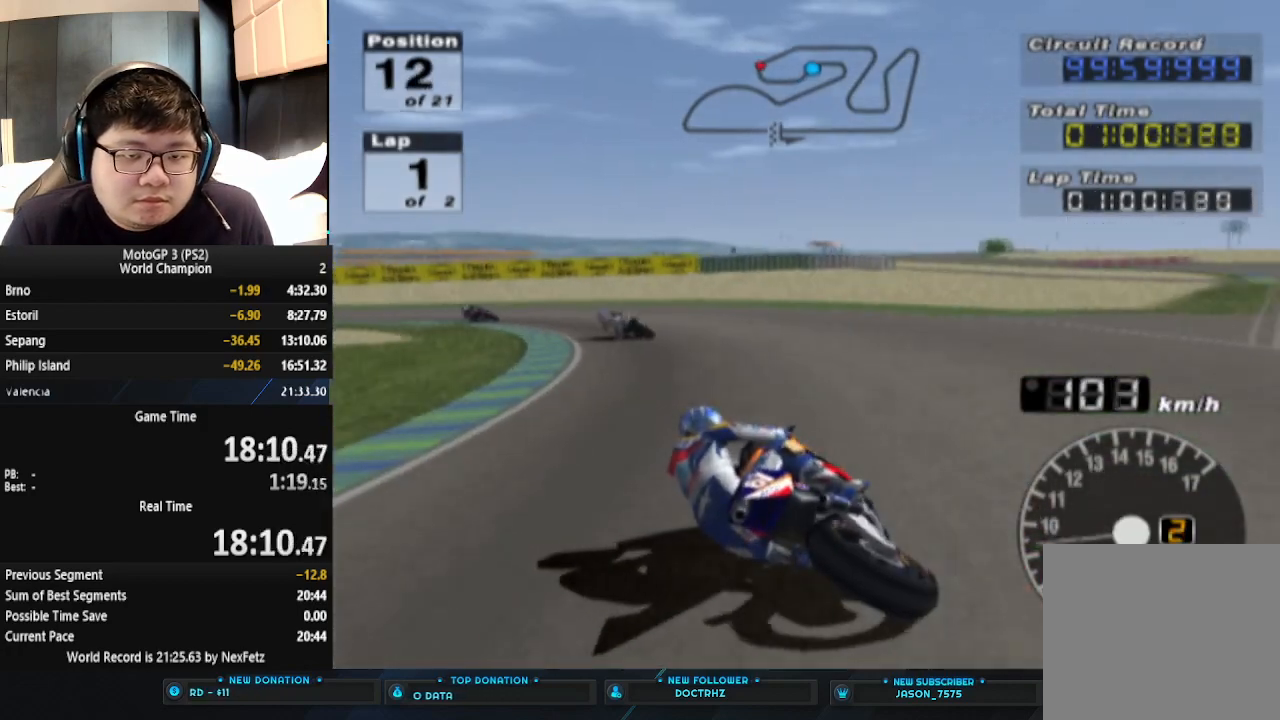
{"buttons": ["CROSS"], "left_stick": "left", "events": [[367, "CROSS", "down"]]}
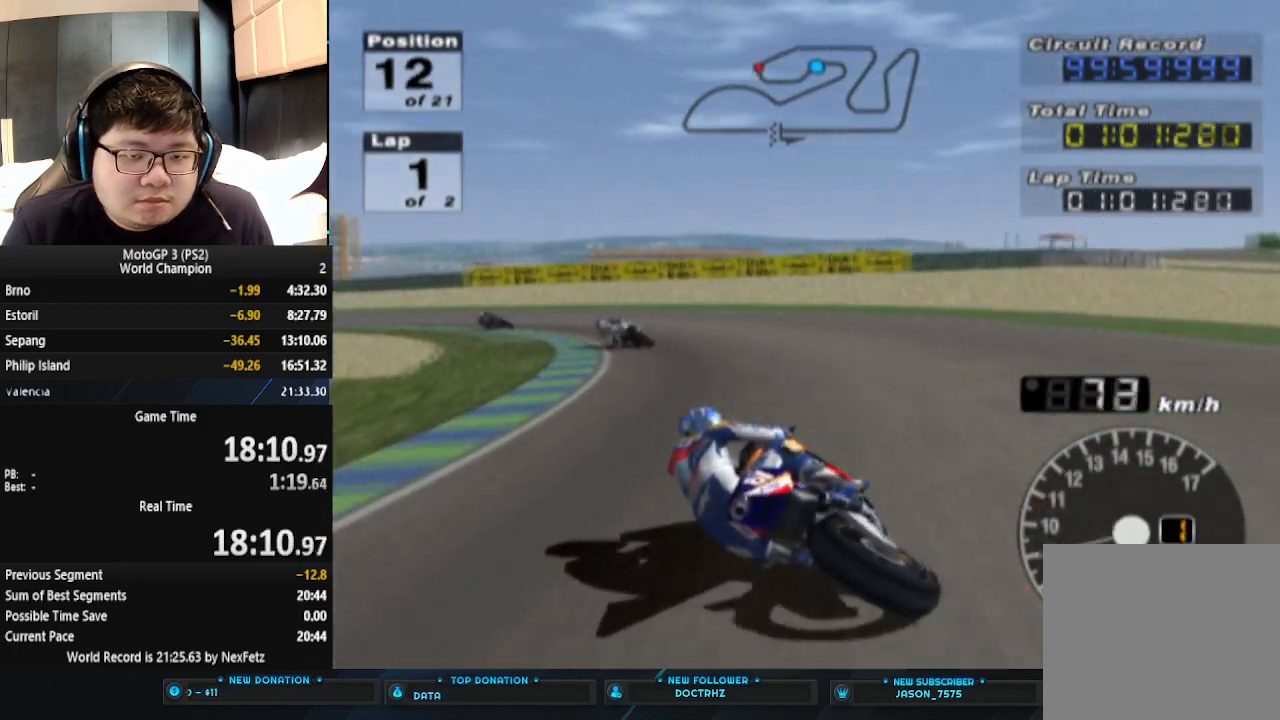
{"buttons": ["CROSS"], "left_stick": "left", "events": []}
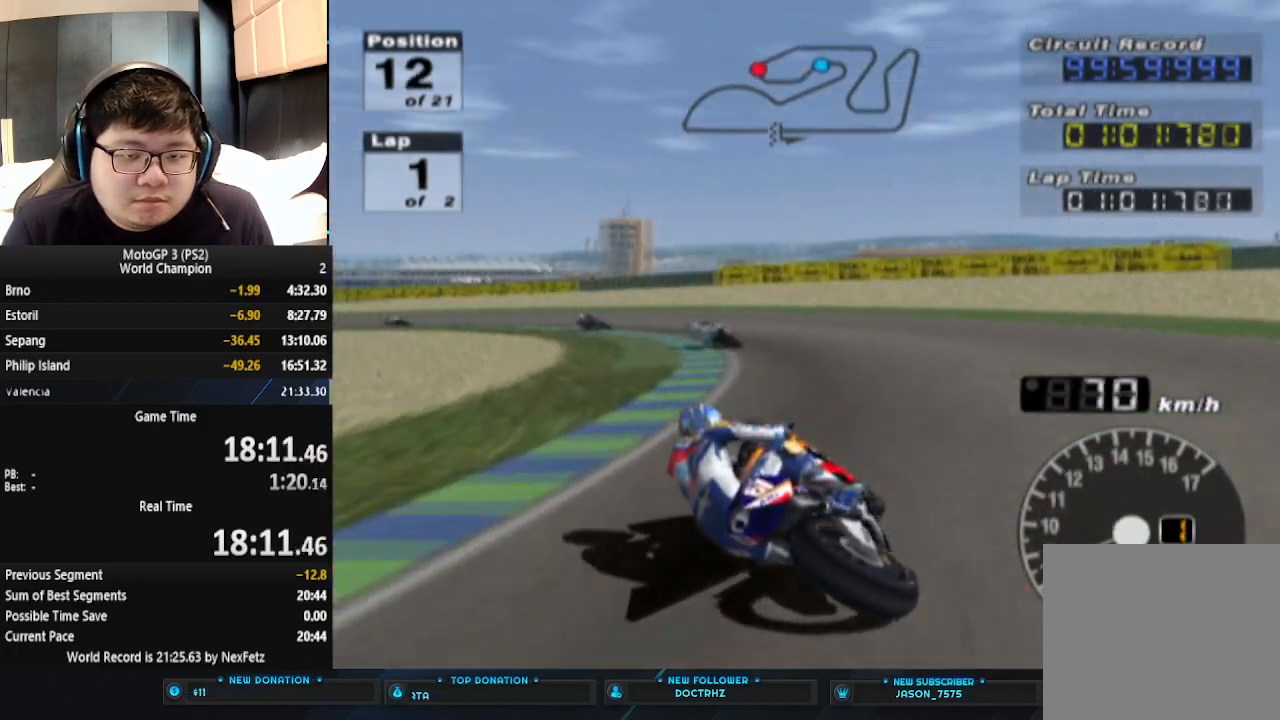
{"buttons": ["CROSS"], "left_stick": "left", "events": [[33, "left_stick", "center"], [300, "left_stick", "left"]]}
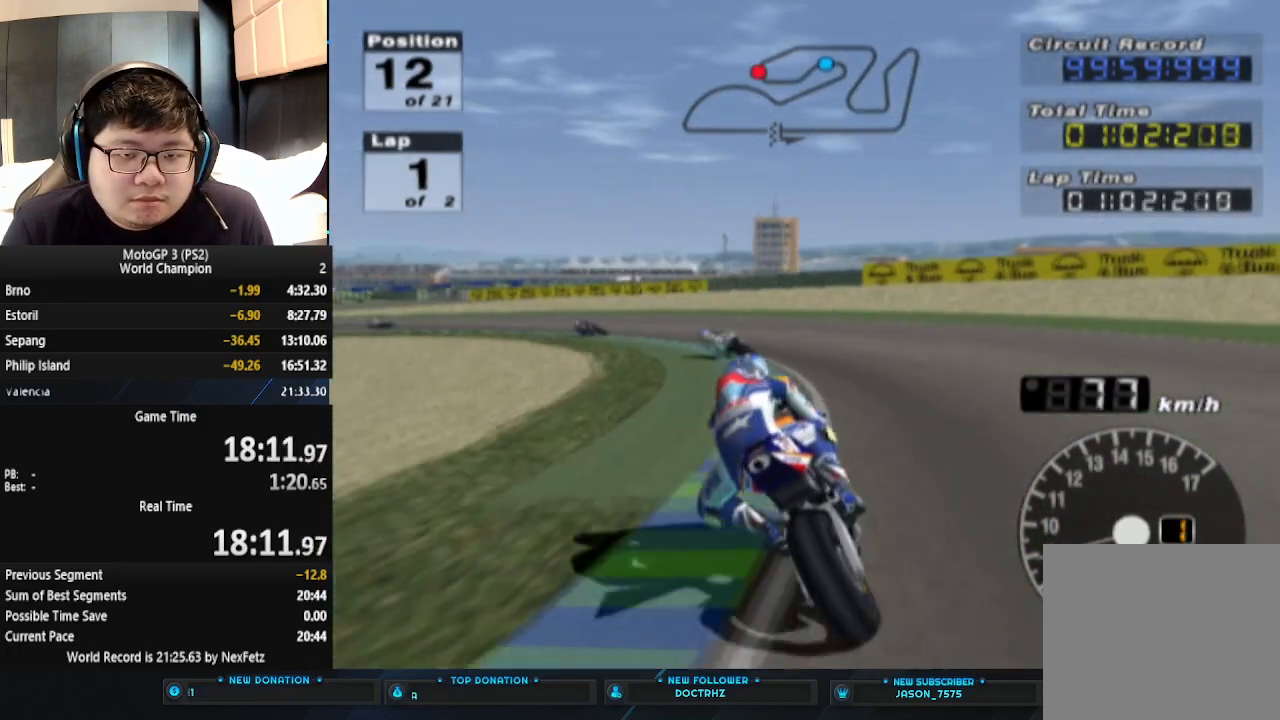
{"buttons": ["CROSS"], "left_stick": "left", "events": []}
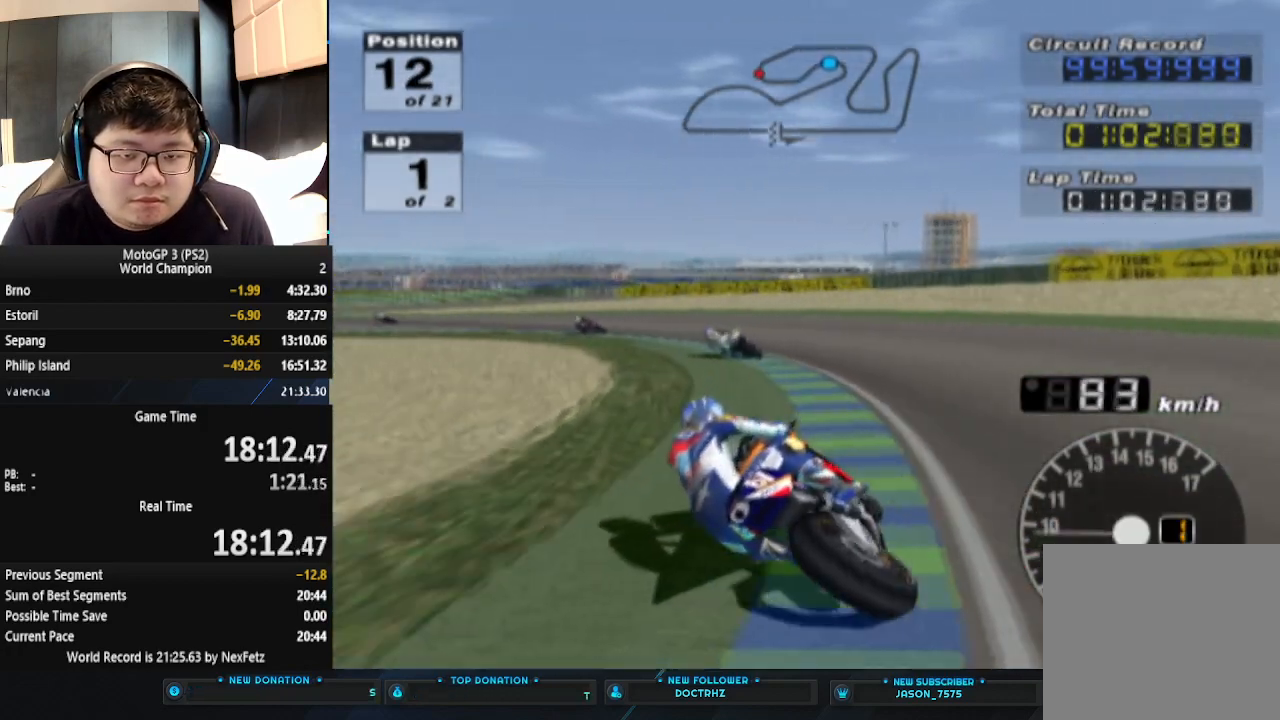
{"buttons": ["CROSS"], "left_stick": "left", "events": [[200, "left_stick", "center"], [367, "left_stick", "left"]]}